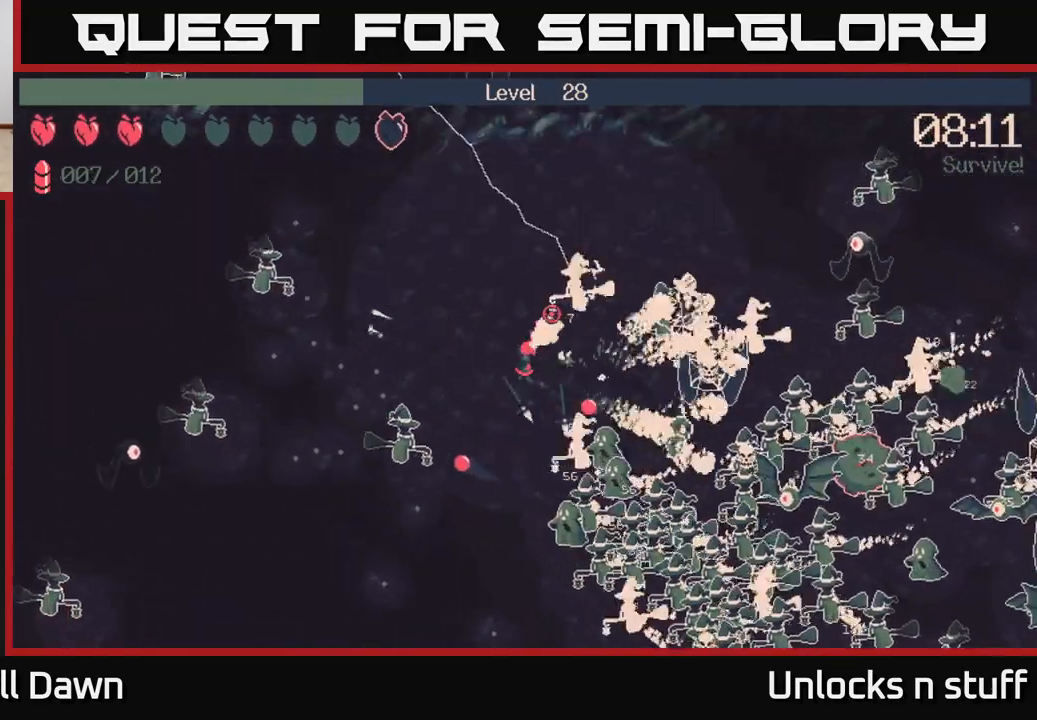
Gameplay with a controller (Xbox layout); each line is a JSON object with the inputs held at the frame after it. "events" lists button and stick changes between this image and that frame as [ms after this image, input, new state], when the widget could be followed in between.
{"buttons": ["R2"], "left_stick": "up-right", "right_stick": "down-right", "events": [[133, "right_stick", "right"], [283, "left_stick", "up"], [400, "left_stick", "up-right"], [500, "right_stick", "down-right"]]}
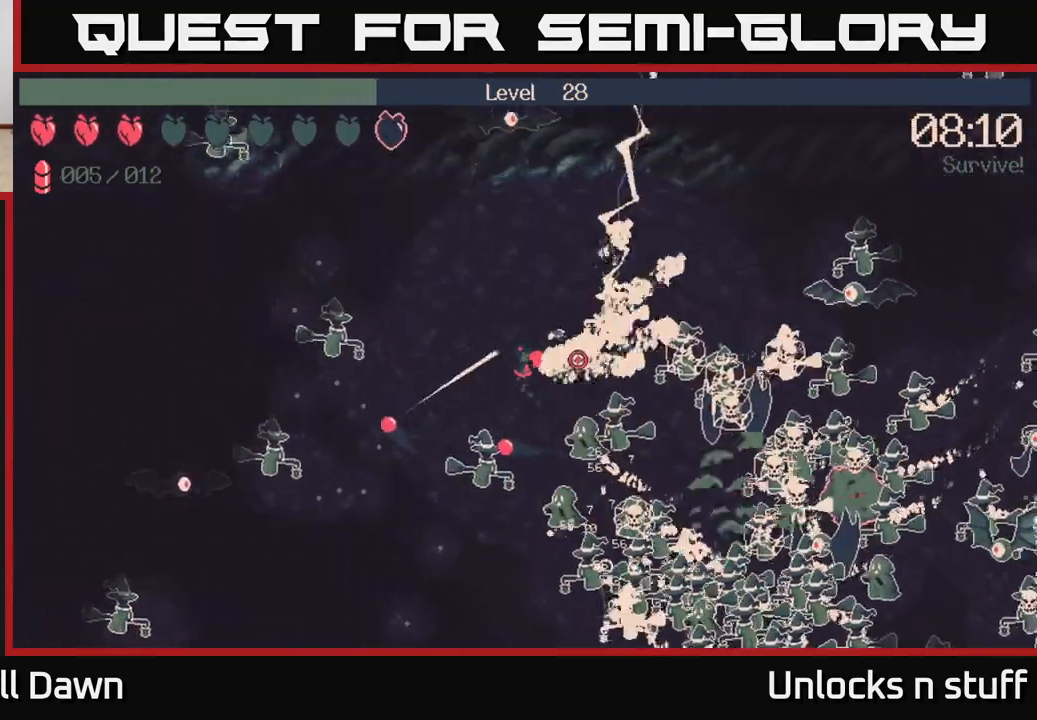
{"buttons": ["R2"], "left_stick": "up", "right_stick": "right", "events": [[400, "left_stick", "up"], [433, "right_stick", "right"]]}
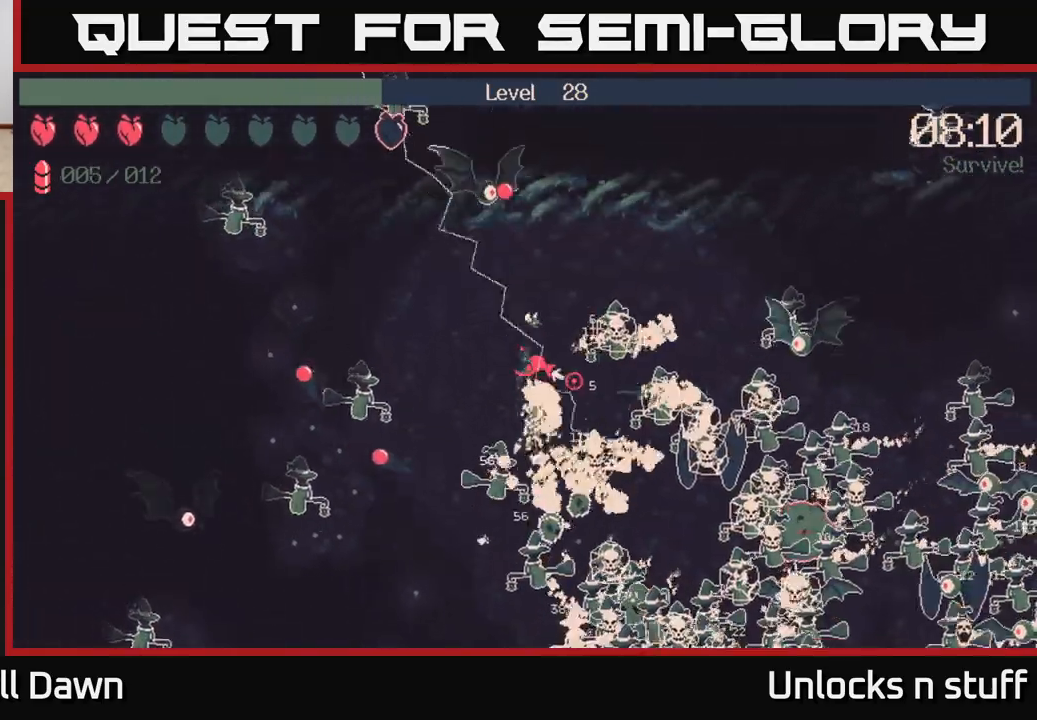
{"buttons": [], "left_stick": "up-left", "right_stick": "down-left", "events": [[117, "right_stick", "down"], [233, "left_stick", "up-left"], [300, "R2", "up"], [333, "right_stick", "down-left"]]}
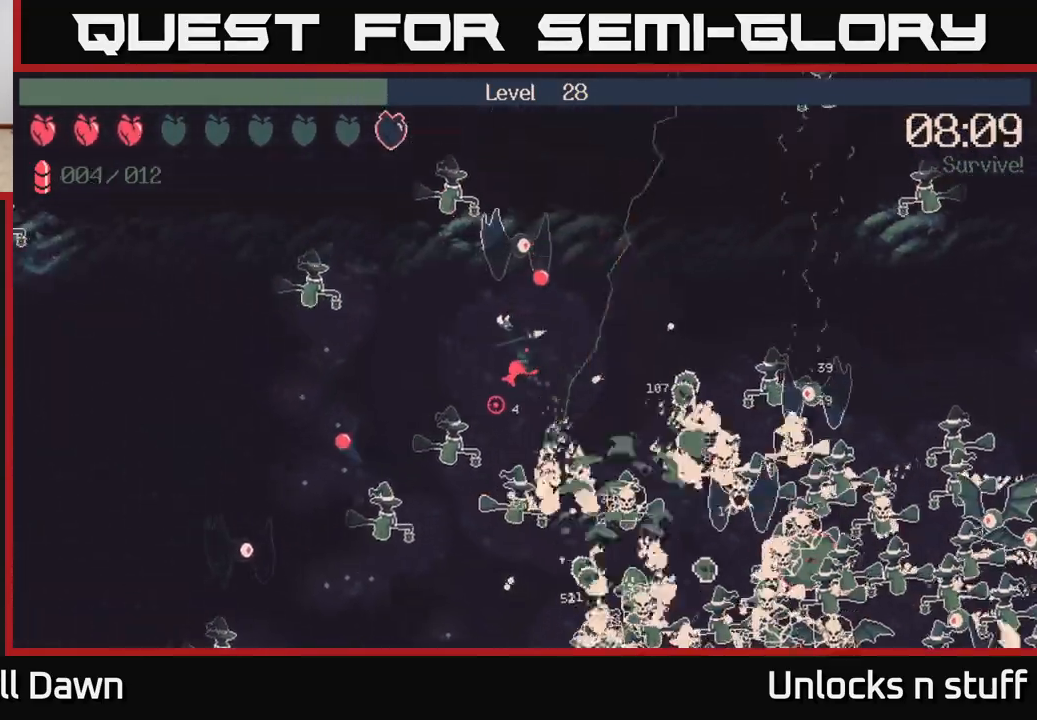
{"buttons": [], "left_stick": "down-left", "right_stick": "down", "events": [[67, "right_stick", "center"], [100, "left_stick", "left"], [283, "left_stick", "down-left"], [283, "right_stick", "down"]]}
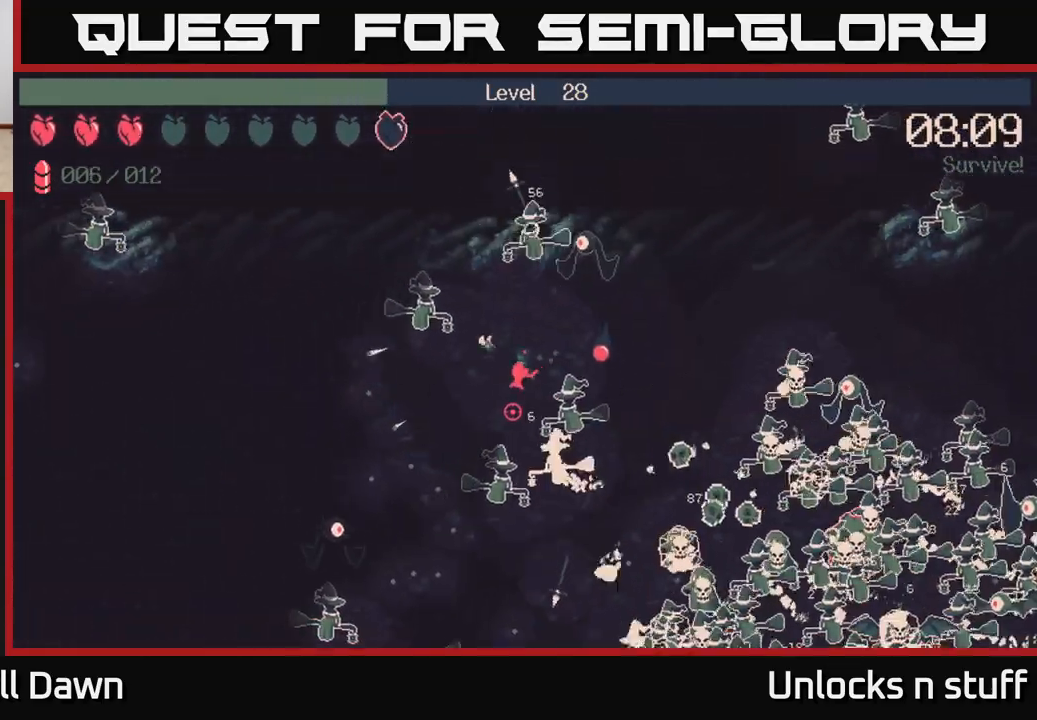
{"buttons": ["R2"], "left_stick": "left", "right_stick": "right", "events": [[267, "left_stick", "left"], [450, "R2", "down"], [500, "right_stick", "right"]]}
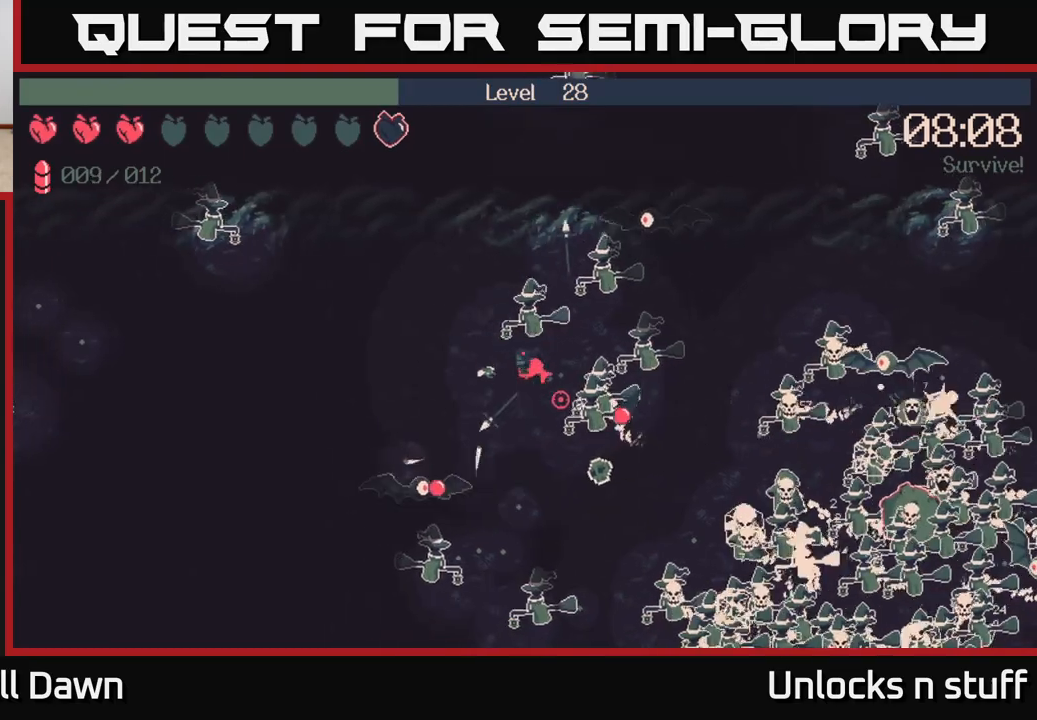
{"buttons": ["R2"], "left_stick": "up-left", "right_stick": "right", "events": [[167, "right_stick", "up-right"], [317, "left_stick", "up-left"], [333, "right_stick", "right"]]}
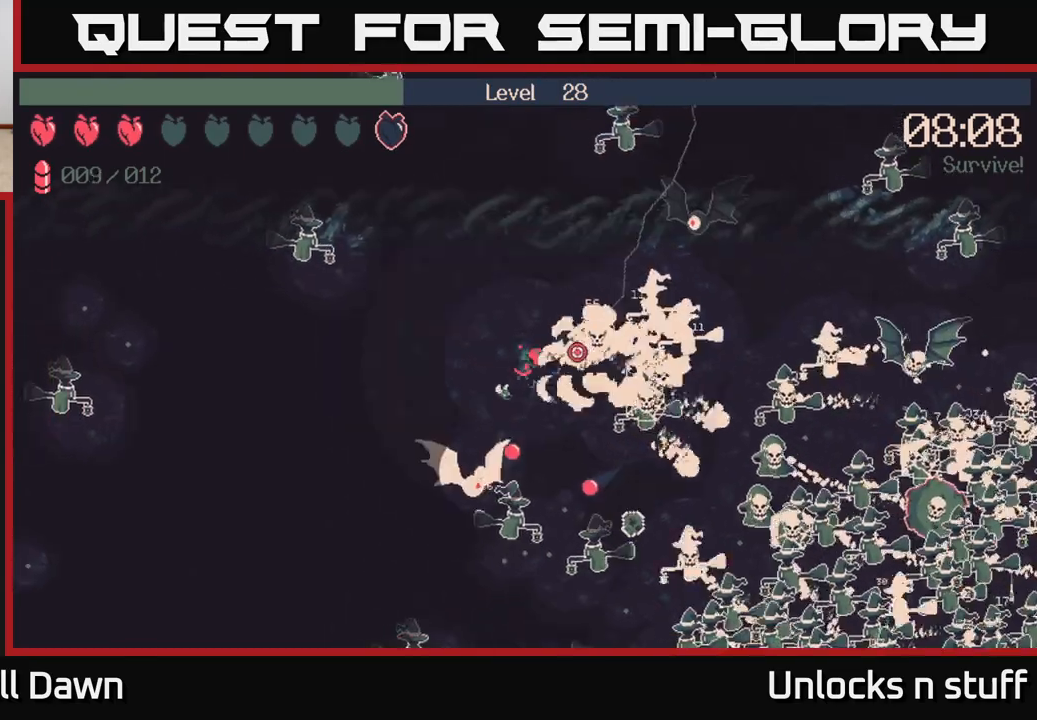
{"buttons": [], "left_stick": "down-left", "right_stick": "down", "events": [[200, "right_stick", "down-right"], [233, "left_stick", "left"], [250, "R2", "up"], [300, "right_stick", "down"], [350, "left_stick", "down-left"]]}
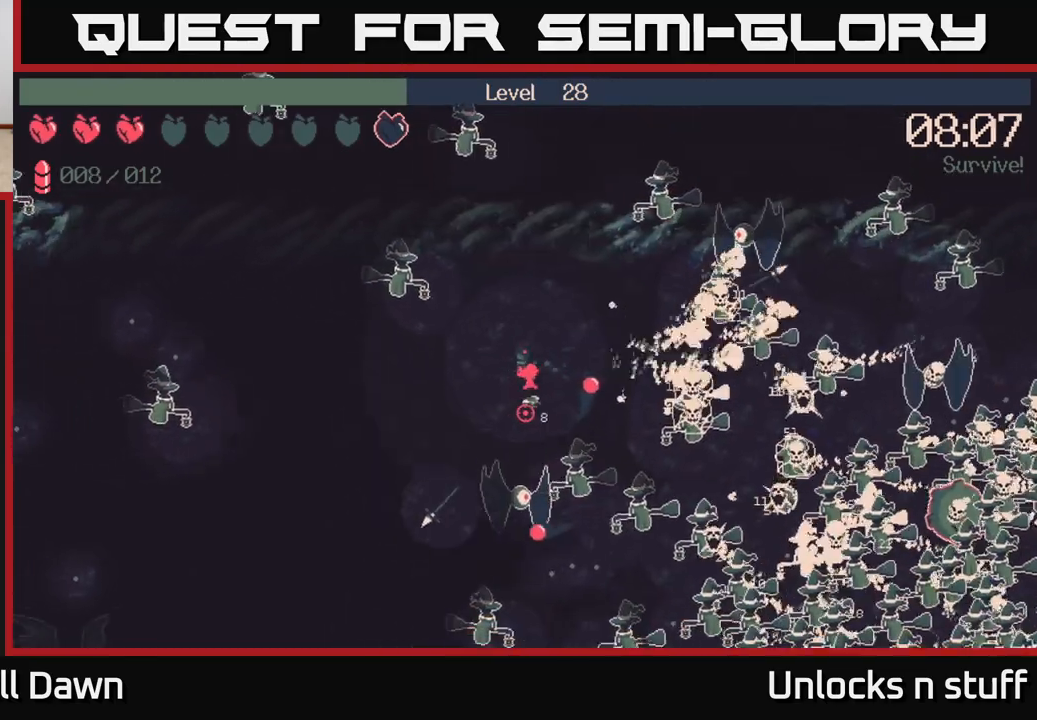
{"buttons": ["R2"], "left_stick": "down-left", "right_stick": "right", "events": [[167, "right_stick", "down-right"], [183, "R2", "down"], [433, "right_stick", "right"]]}
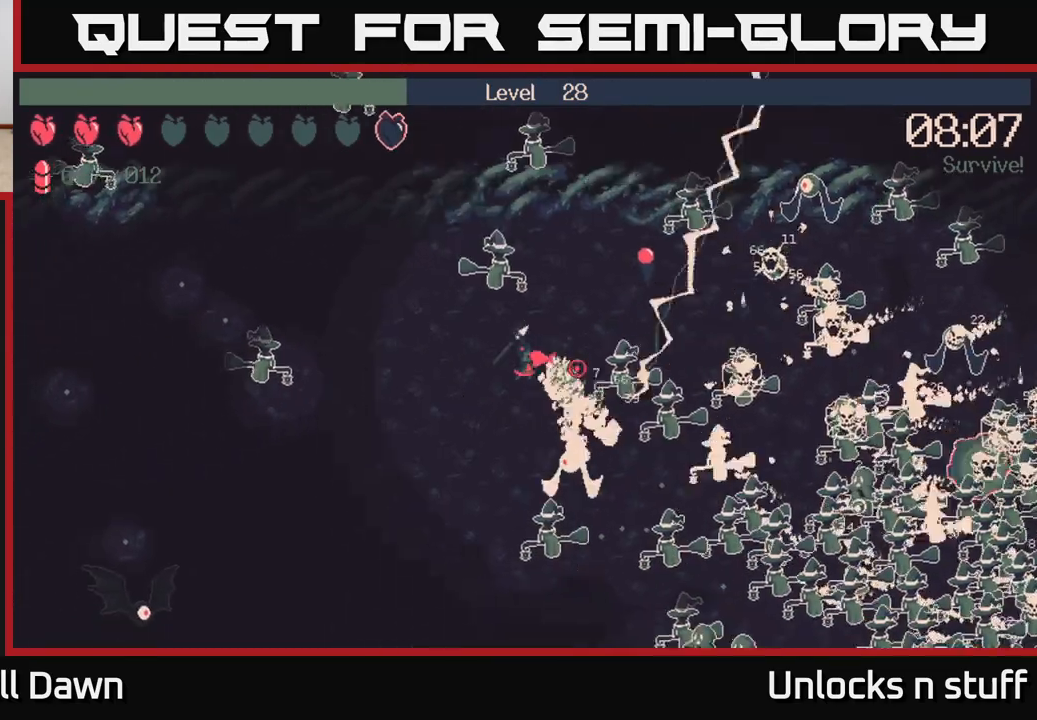
{"buttons": ["R2"], "left_stick": "down", "right_stick": "right", "events": [[50, "right_stick", "down-right"], [400, "right_stick", "right"], [450, "left_stick", "down"]]}
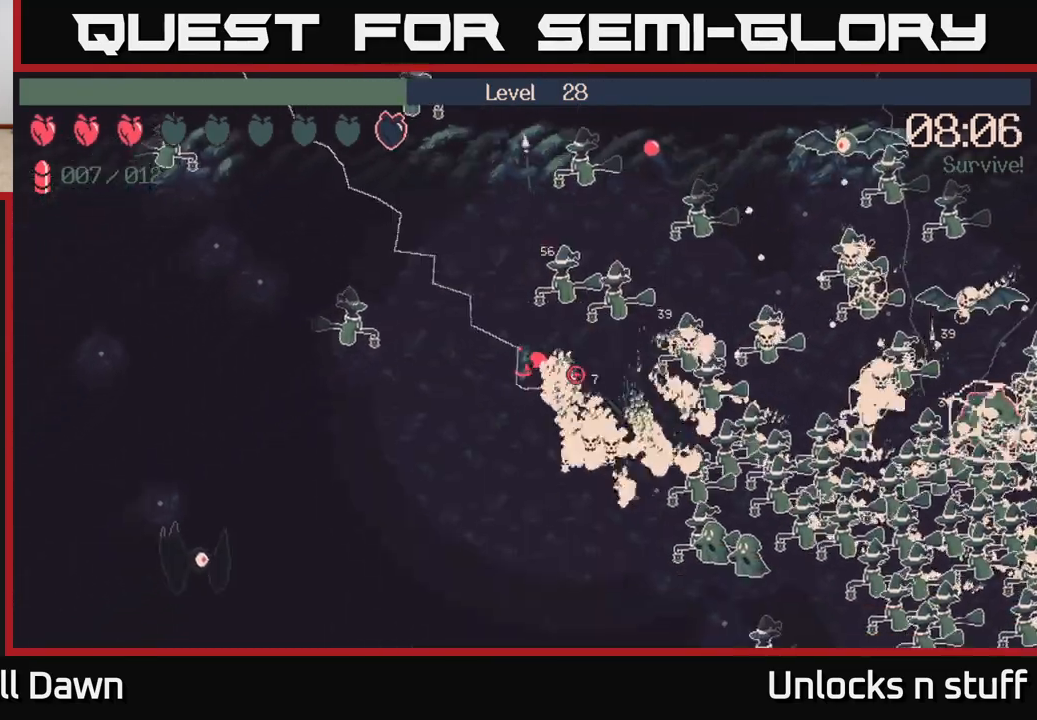
{"buttons": ["R2"], "left_stick": "down", "right_stick": "right", "events": [[83, "right_stick", "down-right"], [217, "R2", "up"], [217, "right_stick", "right"], [433, "R2", "down"]]}
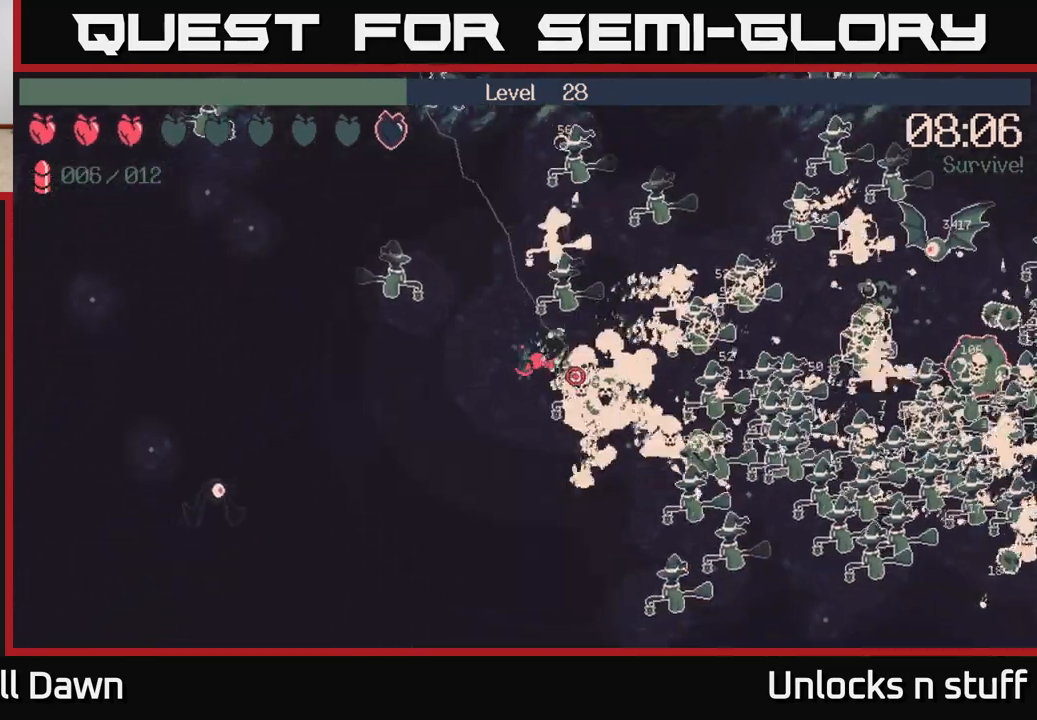
{"buttons": ["R2"], "left_stick": "down", "right_stick": "right", "events": []}
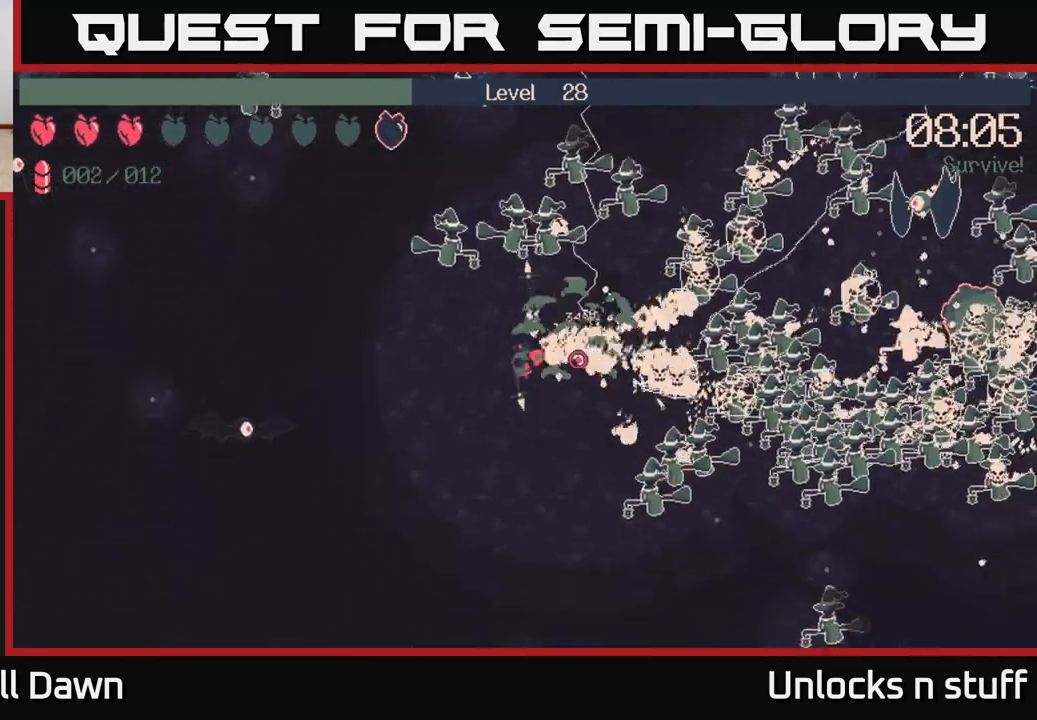
{"buttons": ["R2"], "left_stick": "down", "right_stick": "right", "events": [[17, "left_stick", "down-right"], [67, "right_stick", "down-right"], [317, "left_stick", "down"], [350, "right_stick", "right"]]}
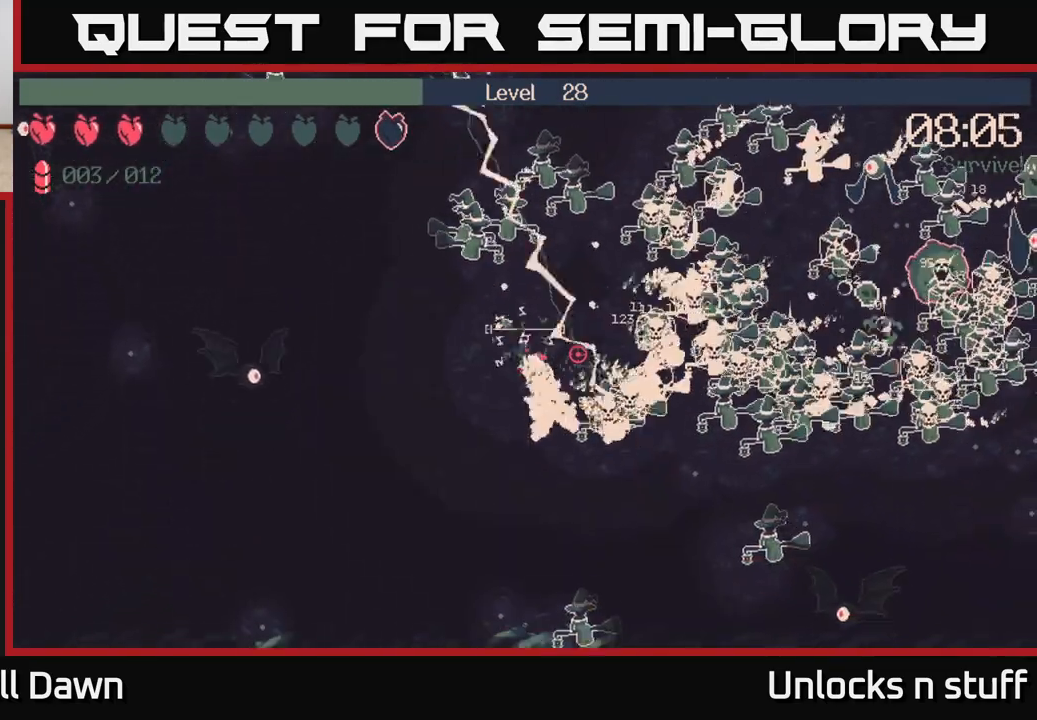
{"buttons": [], "left_stick": "down-left", "right_stick": "right", "events": [[67, "left_stick", "down-right"], [317, "left_stick", "down"], [400, "R2", "up"], [500, "left_stick", "down-left"]]}
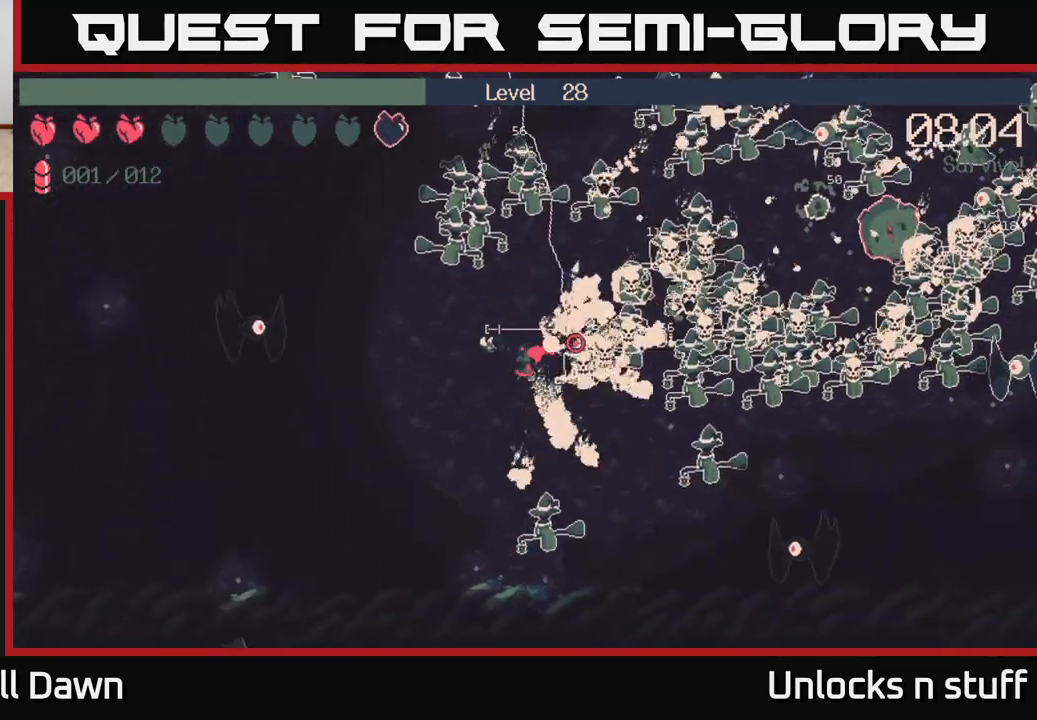
{"buttons": [], "left_stick": "down-left", "right_stick": "up-right", "events": [[117, "left_stick", "left"], [167, "right_stick", "center"], [383, "right_stick", "up-right"], [483, "left_stick", "down-left"]]}
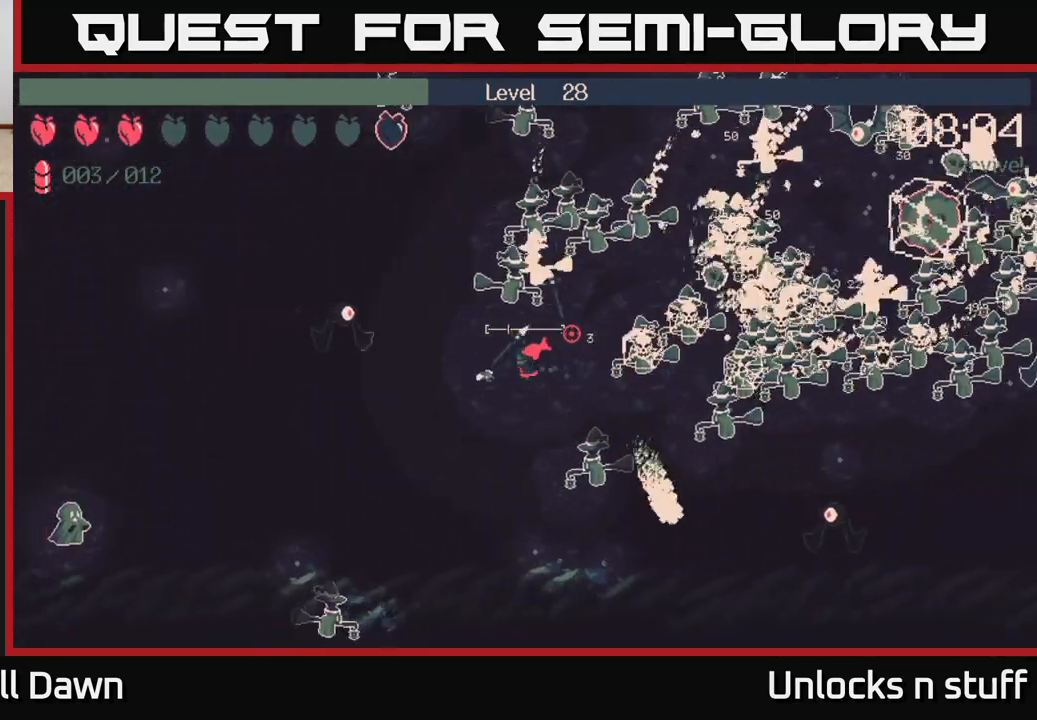
{"buttons": [], "left_stick": "down", "right_stick": "up-right", "events": [[333, "left_stick", "down"]]}
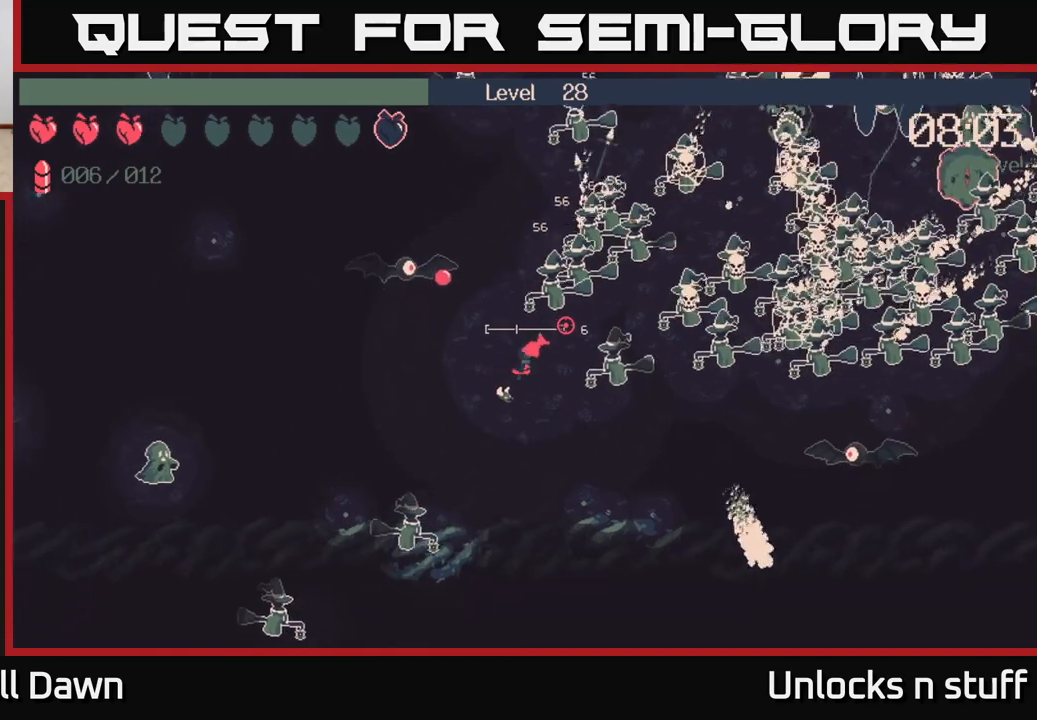
{"buttons": ["R2"], "left_stick": "down-right", "right_stick": "up-right", "events": [[33, "left_stick", "down-right"], [183, "R2", "down"], [300, "right_stick", "up"], [417, "right_stick", "up-right"]]}
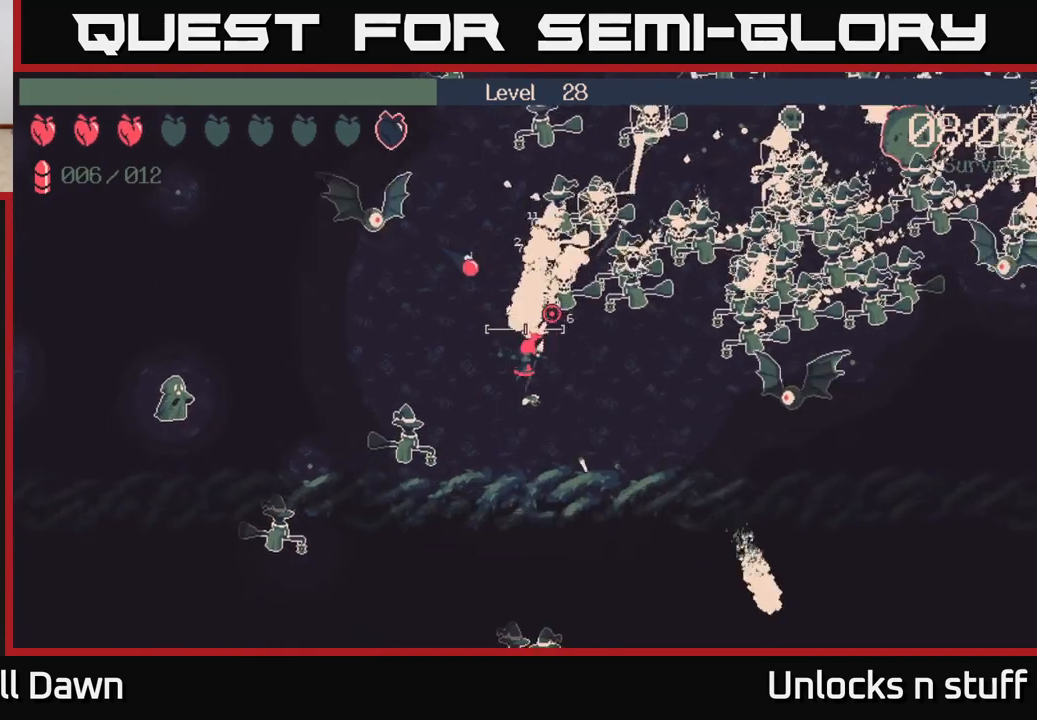
{"buttons": ["R2"], "left_stick": "down-right", "right_stick": "up-right", "events": [[133, "right_stick", "right"], [450, "right_stick", "up-right"]]}
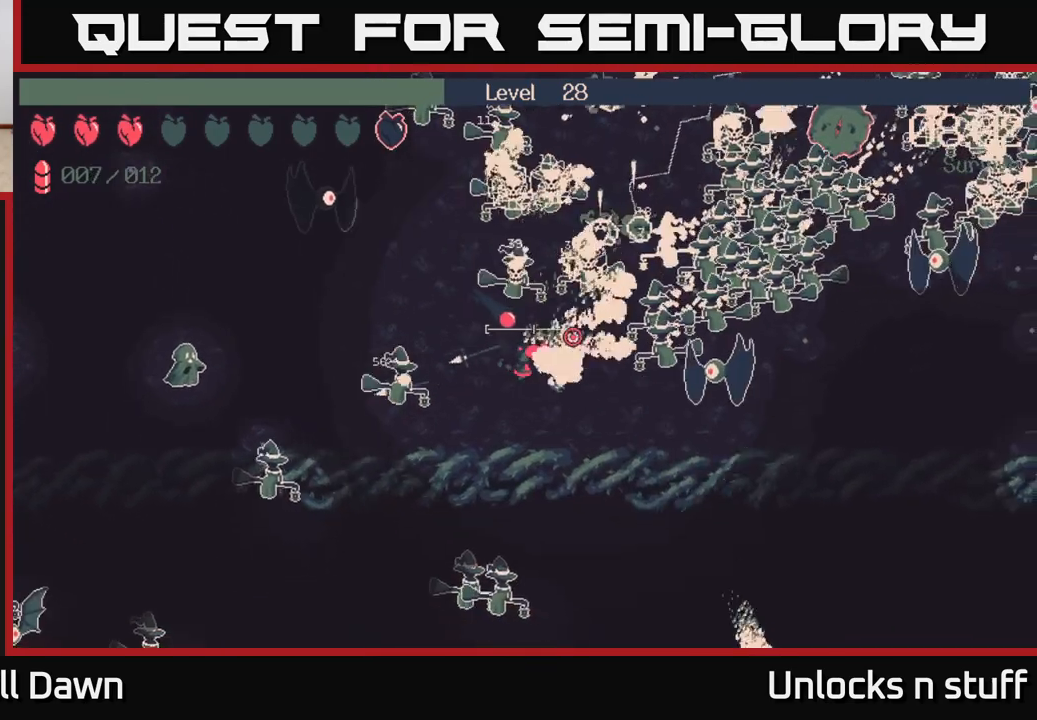
{"buttons": [], "left_stick": "down-right", "right_stick": "up-right", "events": [[83, "R2", "up"], [150, "left_stick", "down-left"], [483, "left_stick", "down-right"]]}
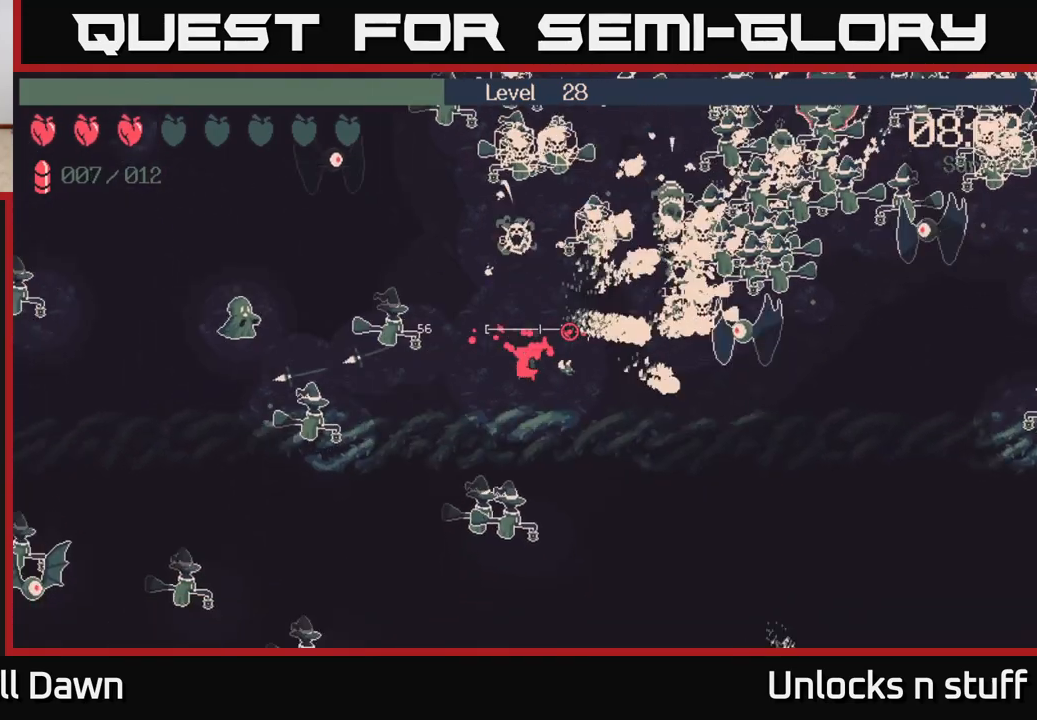
{"buttons": [], "left_stick": "right", "right_stick": "right", "events": [[67, "left_stick", "right"], [350, "right_stick", "center"], [483, "right_stick", "right"]]}
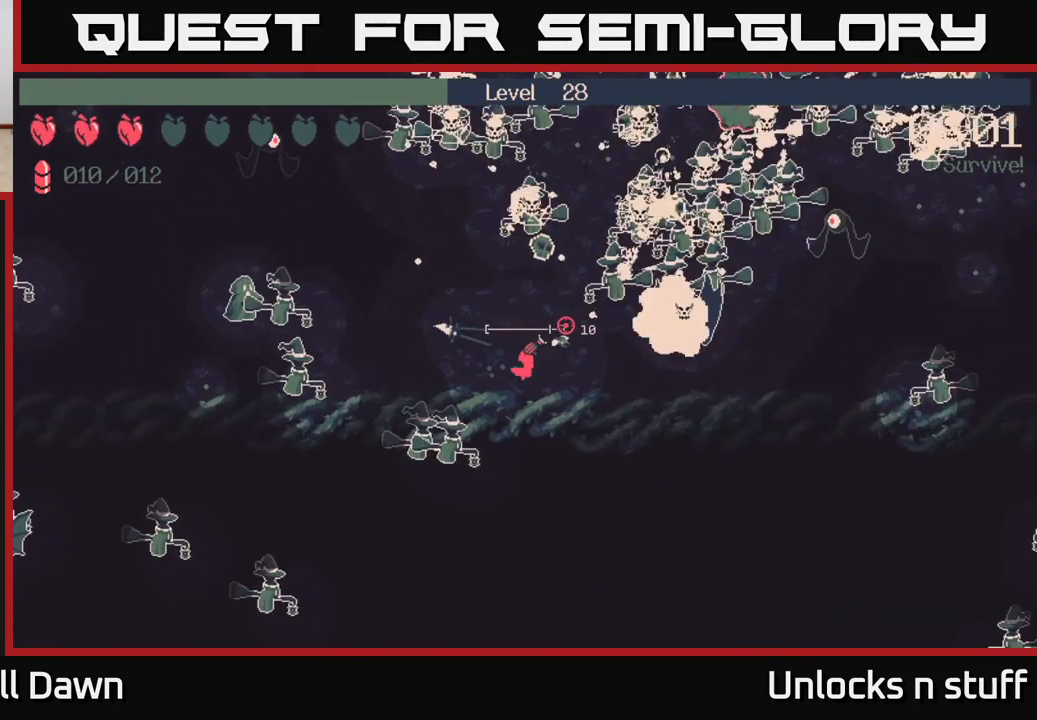
{"buttons": ["R2"], "left_stick": "right", "right_stick": "up-right", "events": [[67, "R2", "down"], [417, "right_stick", "up-right"]]}
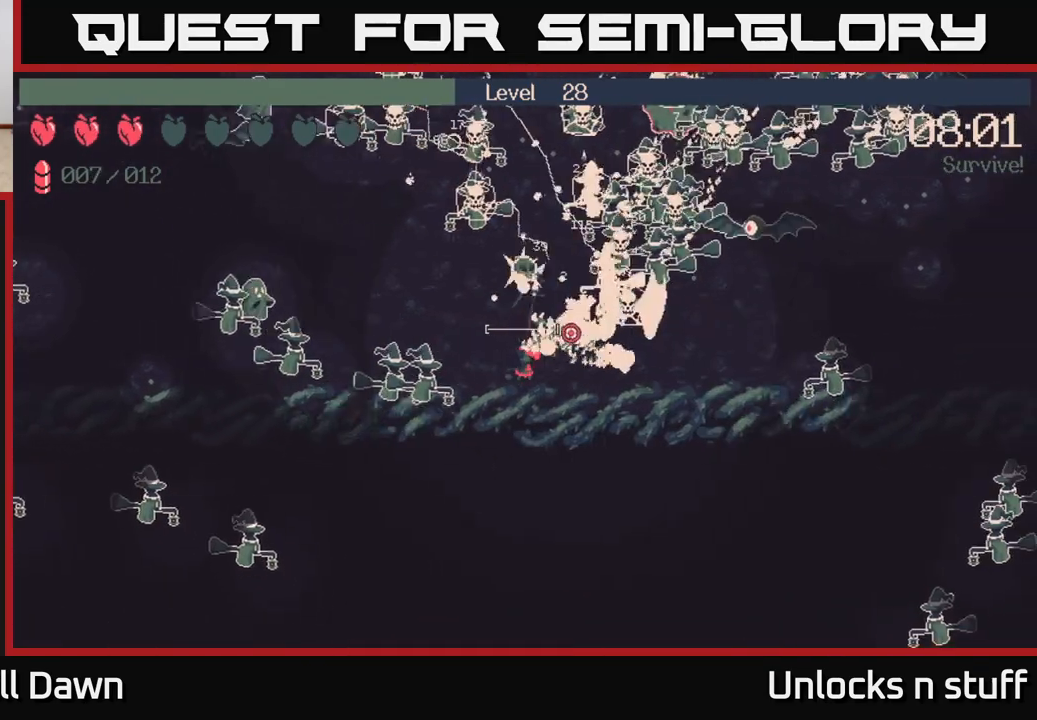
{"buttons": ["R2"], "left_stick": "right", "right_stick": "up-right", "events": []}
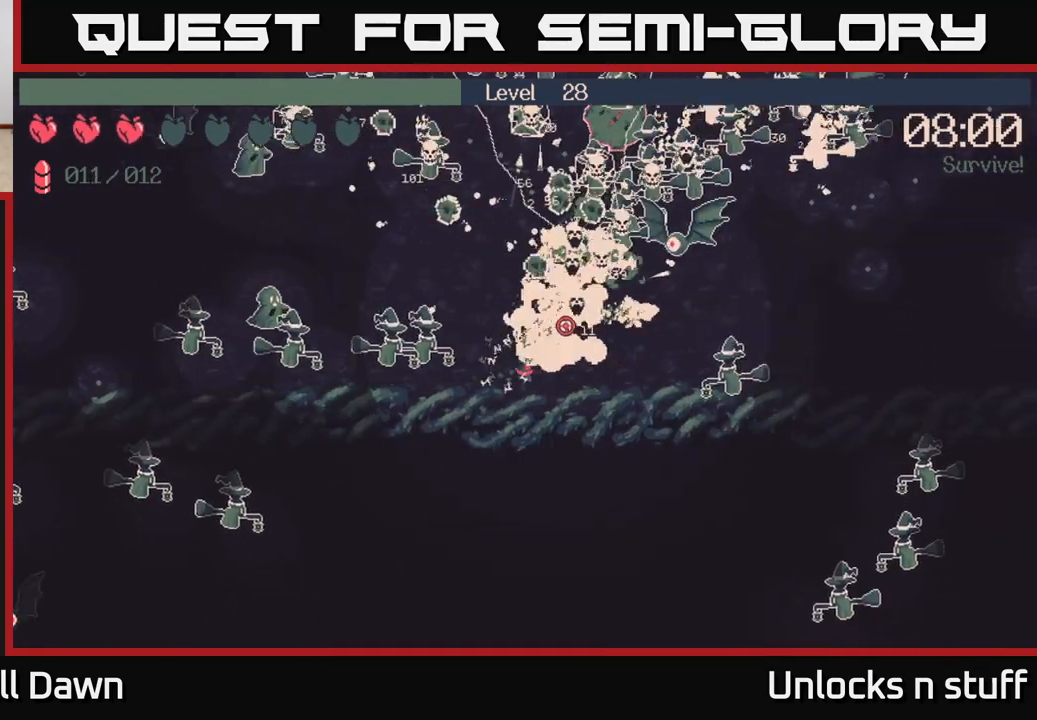
{"buttons": ["R2"], "left_stick": "up-right", "right_stick": "up-right", "events": [[383, "left_stick", "up-right"]]}
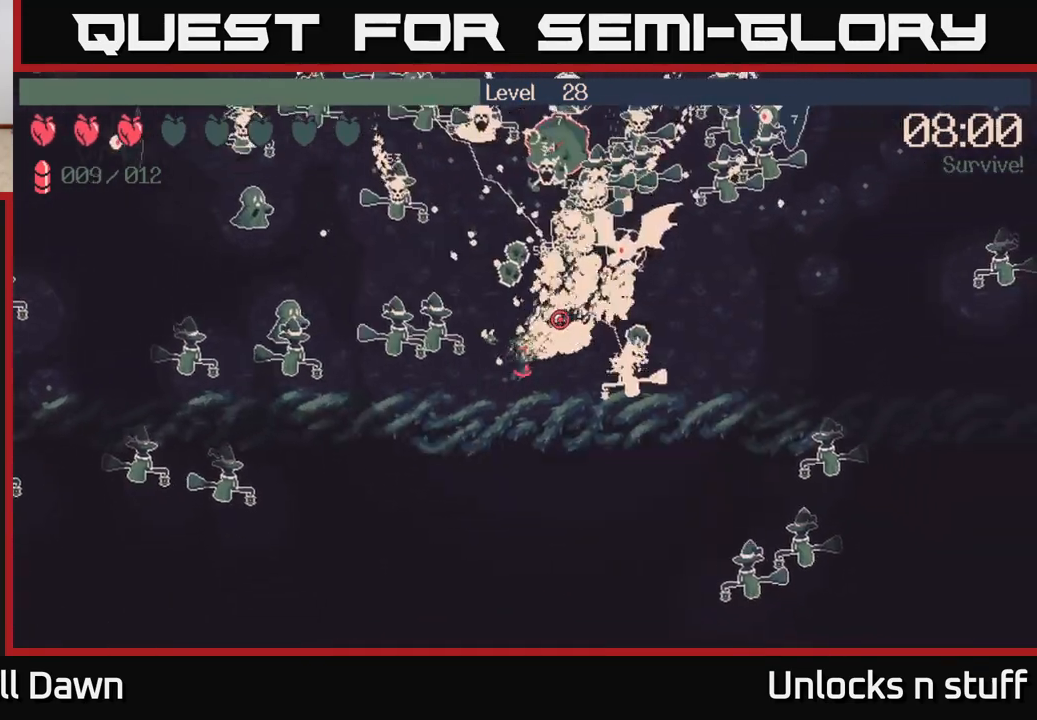
{"buttons": [], "left_stick": "up-right", "right_stick": "up-right", "events": [[450, "R2", "up"]]}
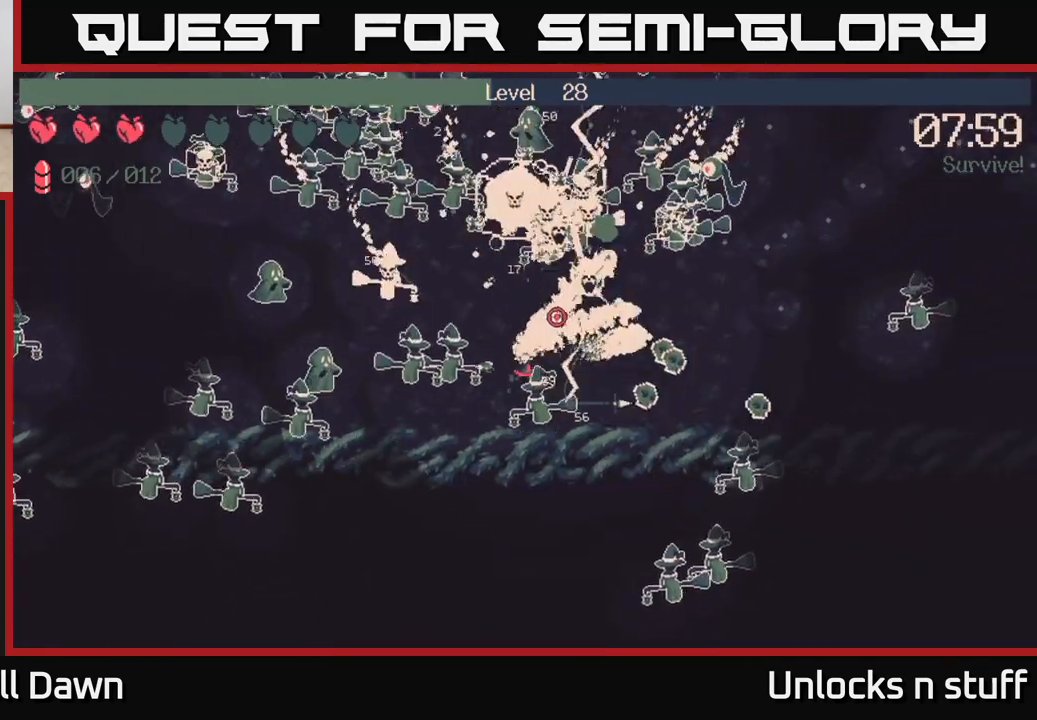
{"buttons": [], "left_stick": "right", "right_stick": "up-right", "events": [[167, "left_stick", "right"]]}
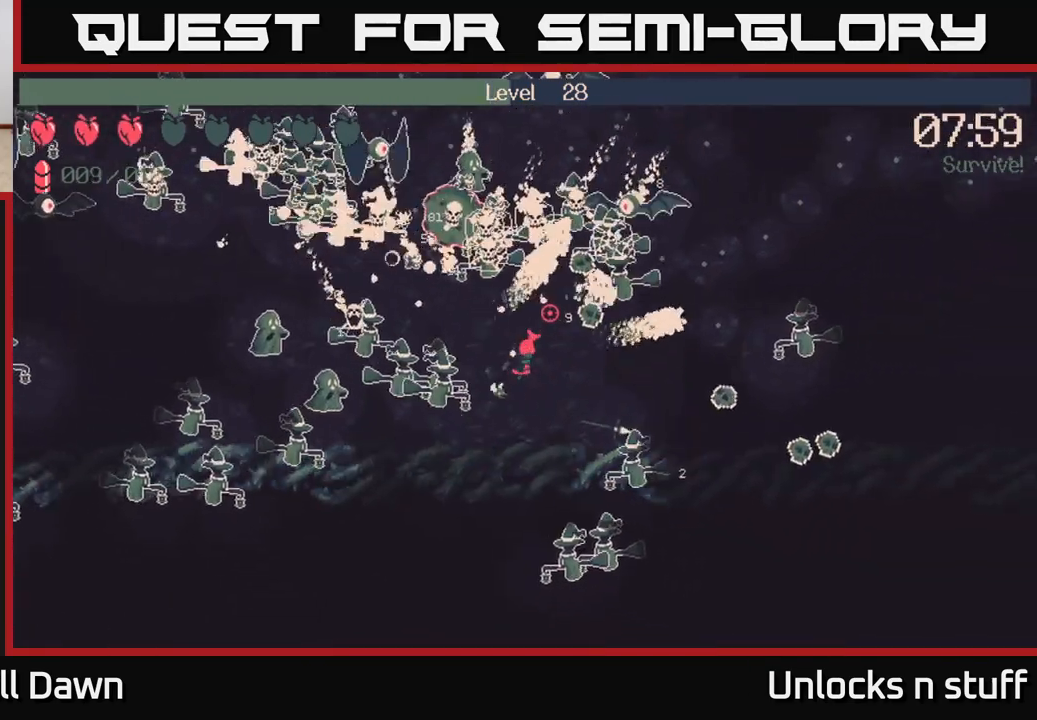
{"buttons": ["R2"], "left_stick": "up-right", "right_stick": "right", "events": [[200, "R2", "down"], [450, "left_stick", "up-right"], [483, "right_stick", "right"]]}
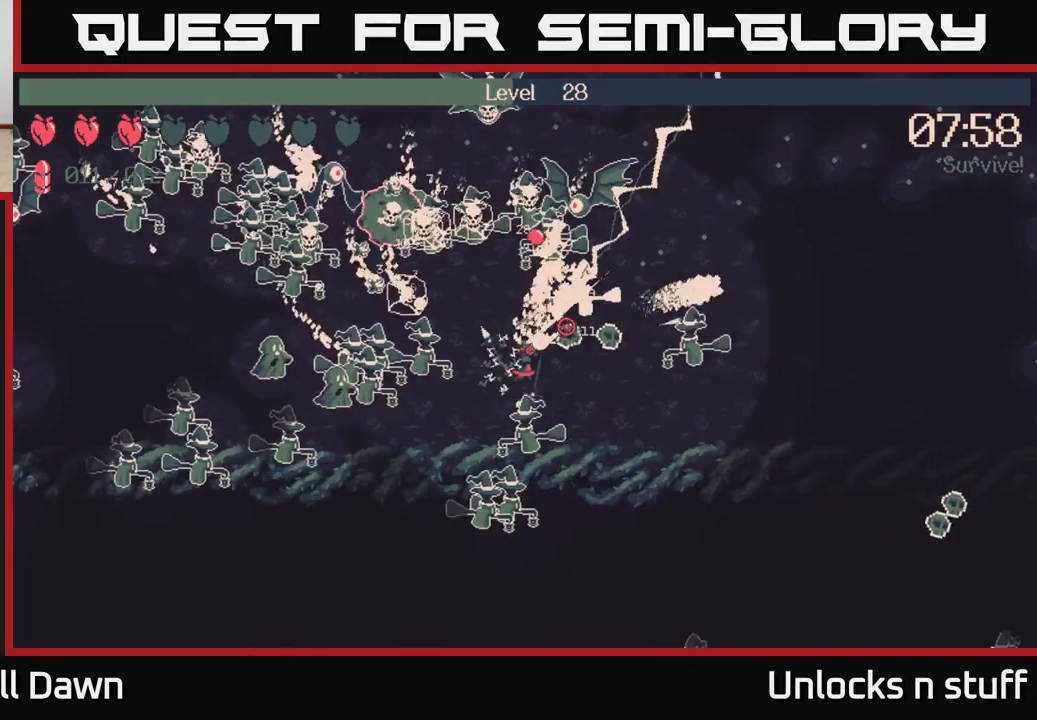
{"buttons": ["R2"], "left_stick": "down-right", "right_stick": "right", "events": [[233, "left_stick", "right"], [467, "left_stick", "down-right"]]}
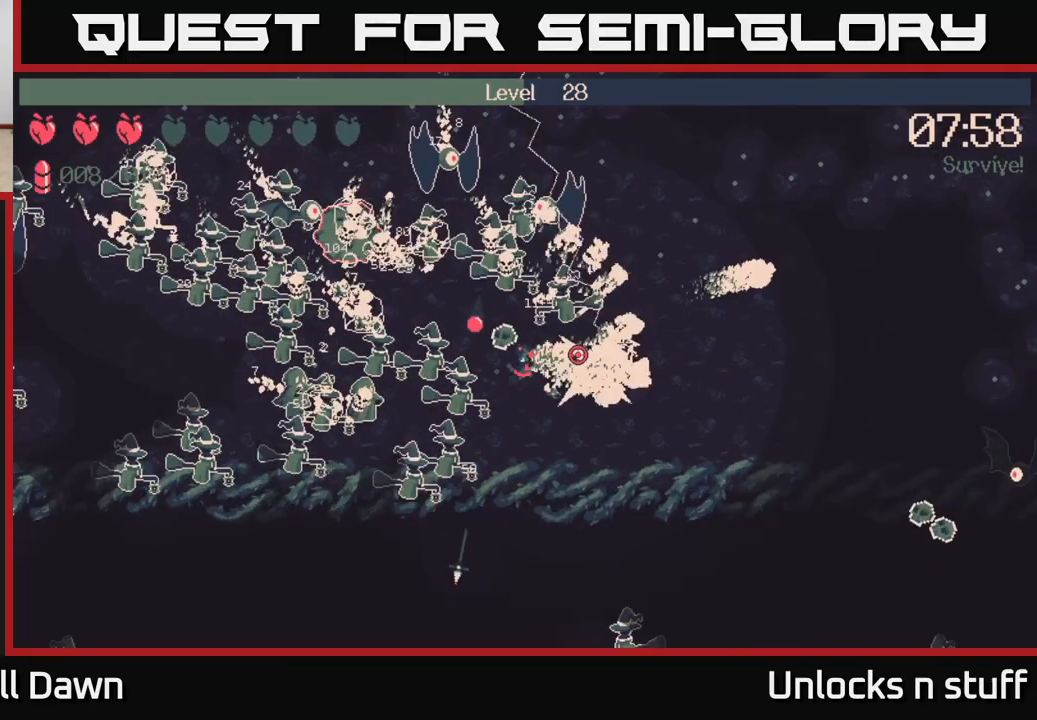
{"buttons": [], "left_stick": "right", "right_stick": "up", "events": [[200, "R2", "up"], [367, "left_stick", "right"], [367, "right_stick", "up"]]}
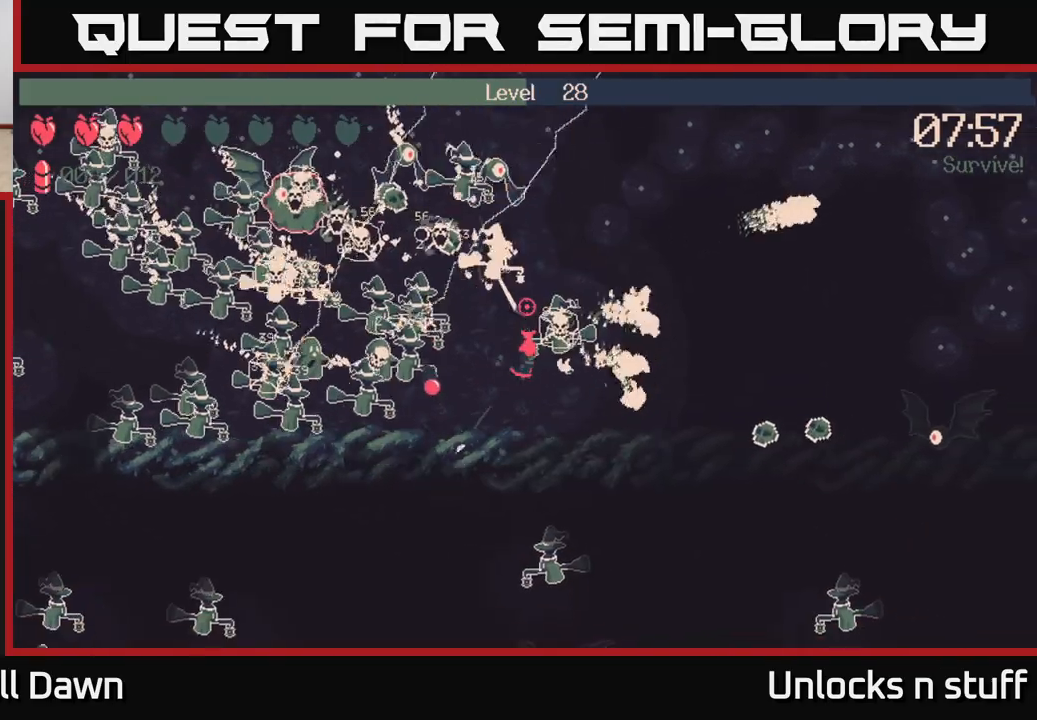
{"buttons": [], "left_stick": "right", "right_stick": "up-left", "events": [[17, "right_stick", "up-left"]]}
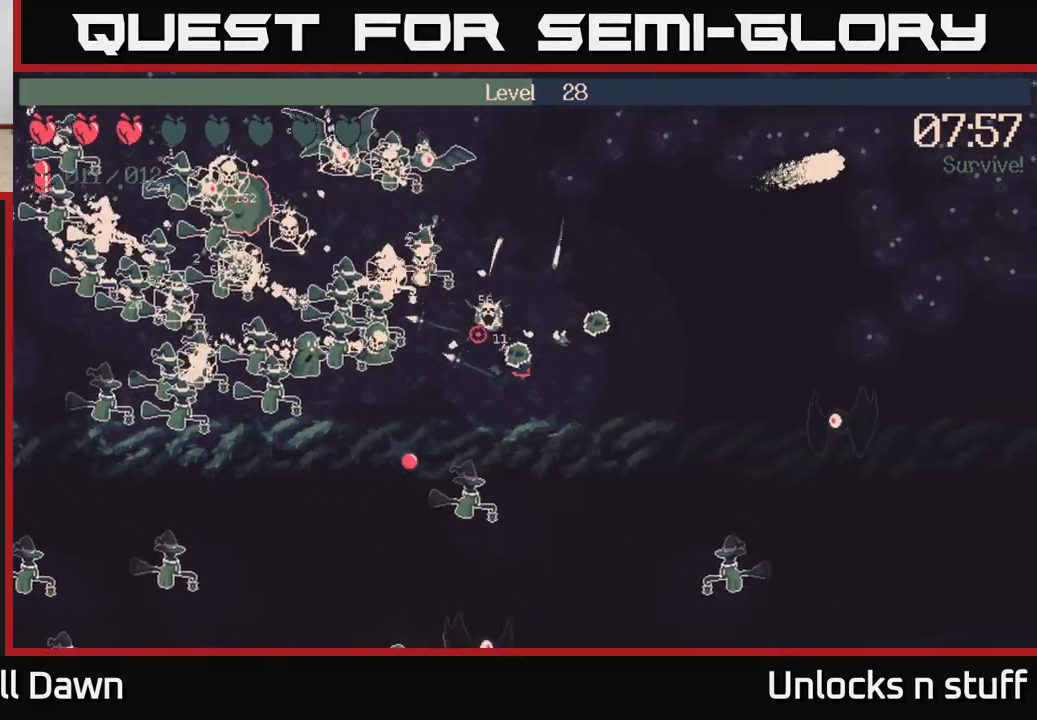
{"buttons": ["R2"], "left_stick": "up", "right_stick": "left", "events": [[17, "R2", "down"], [83, "left_stick", "up-right"], [217, "left_stick", "up"], [300, "right_stick", "left"]]}
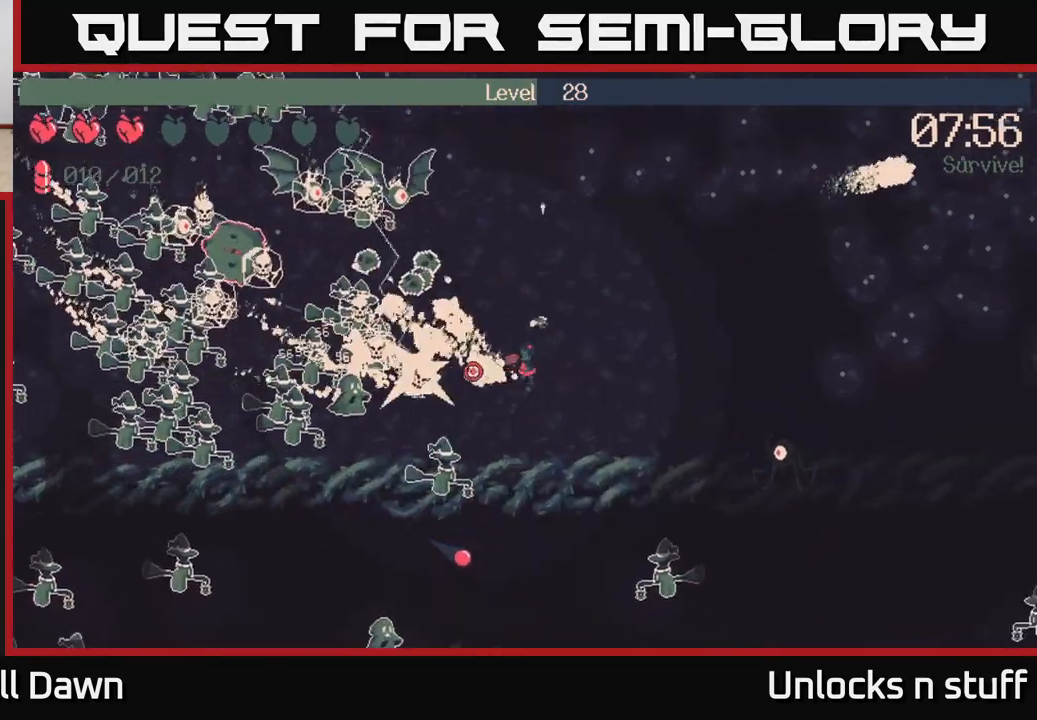
{"buttons": [], "left_stick": "up-left", "right_stick": "up-left", "events": [[50, "right_stick", "up-left"], [117, "left_stick", "up-left"], [383, "R2", "up"]]}